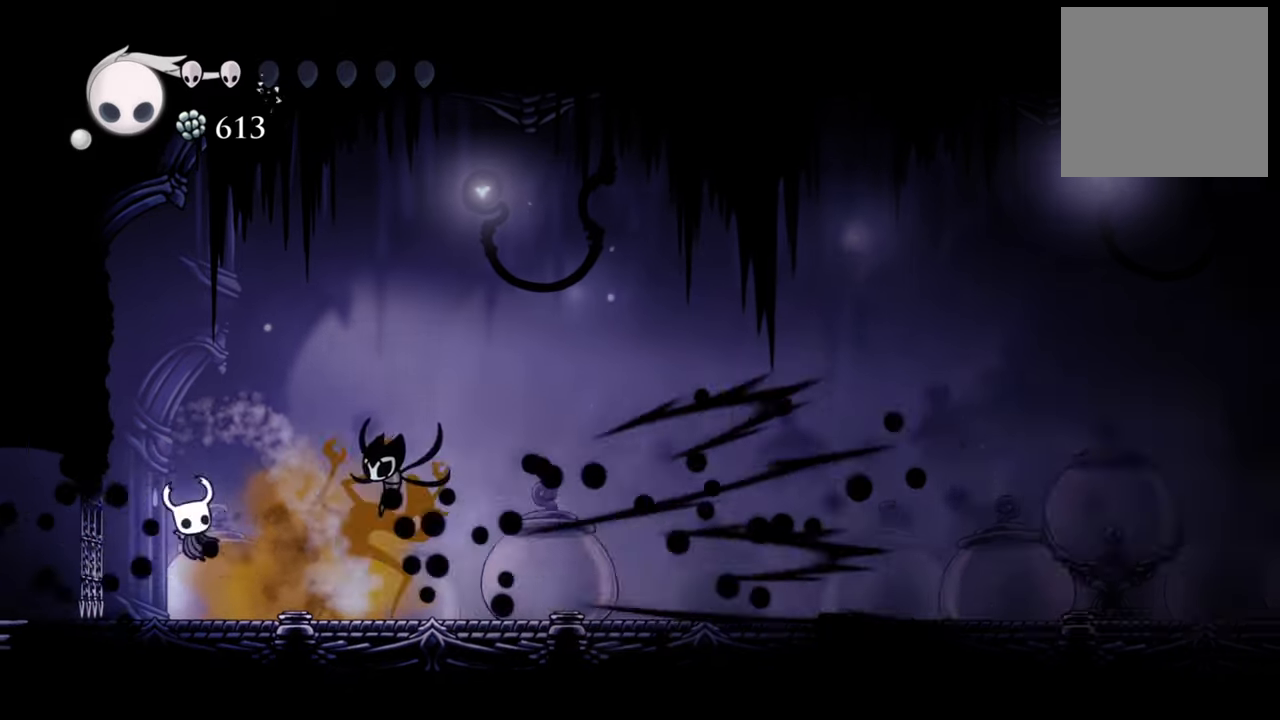
Gameplay with a controller (Xbox layout); each line is a JSON object with the inputs held at the frame after it. "events" lists button and stick changes between this image and that frame as [ms after this image, input, new state], when the widget could be followed in between. Not read: left_stick right_stick.
{"buttons": [], "events": [[100, "X", "down"], [120, "DPAD_LEFT", "up"], [180, "X", "up"], [220, "DPAD_RIGHT", "down"], [420, "DPAD_RIGHT", "up"]]}
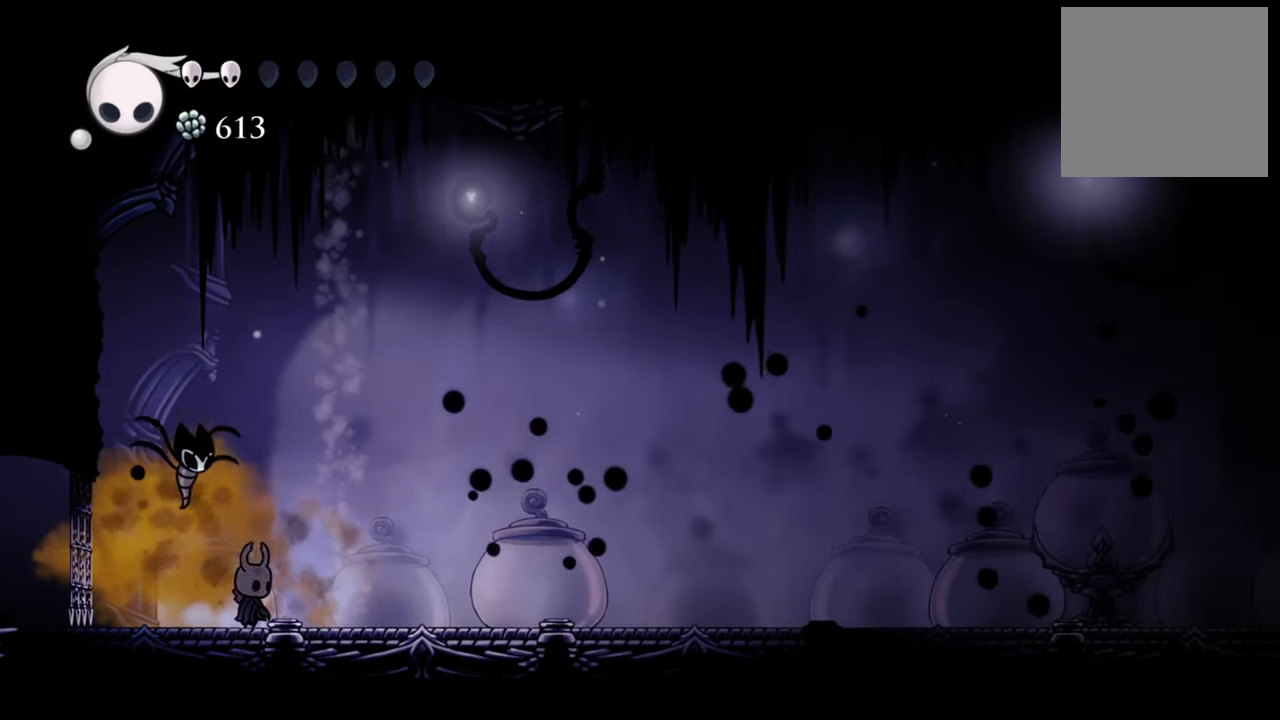
{"buttons": ["B"], "events": [[40, "B", "down"]]}
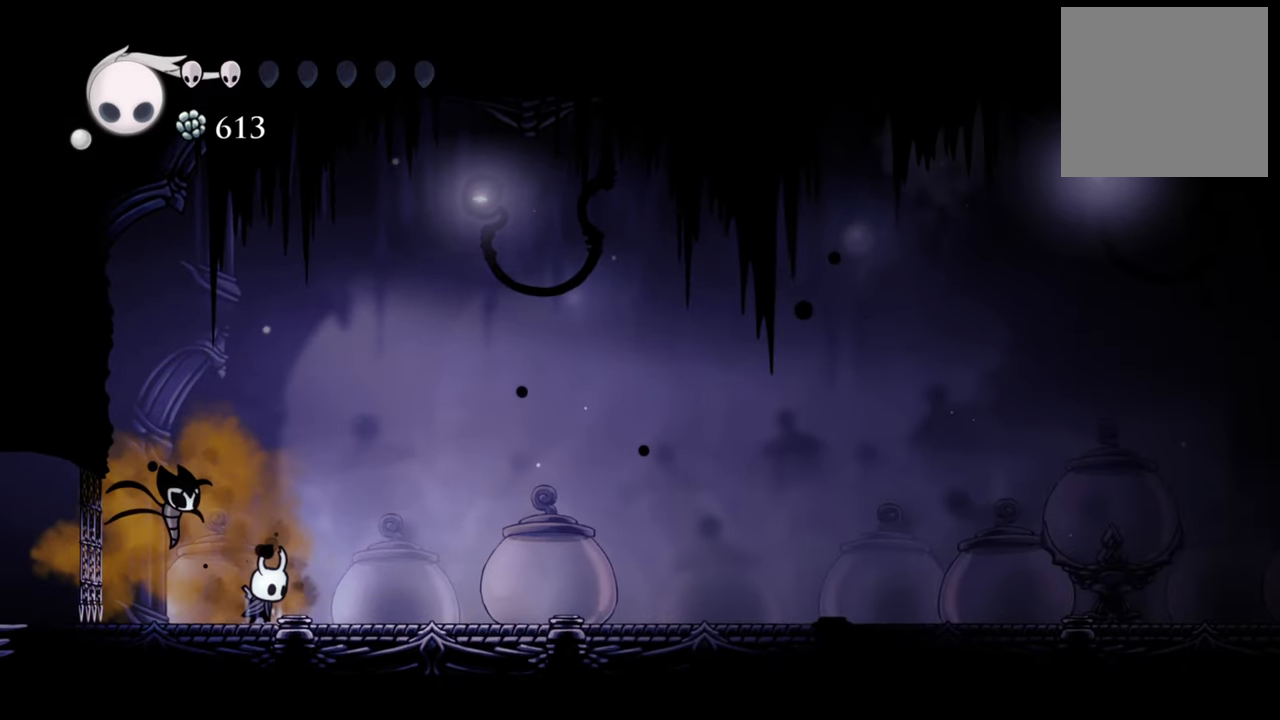
{"buttons": ["B"], "events": []}
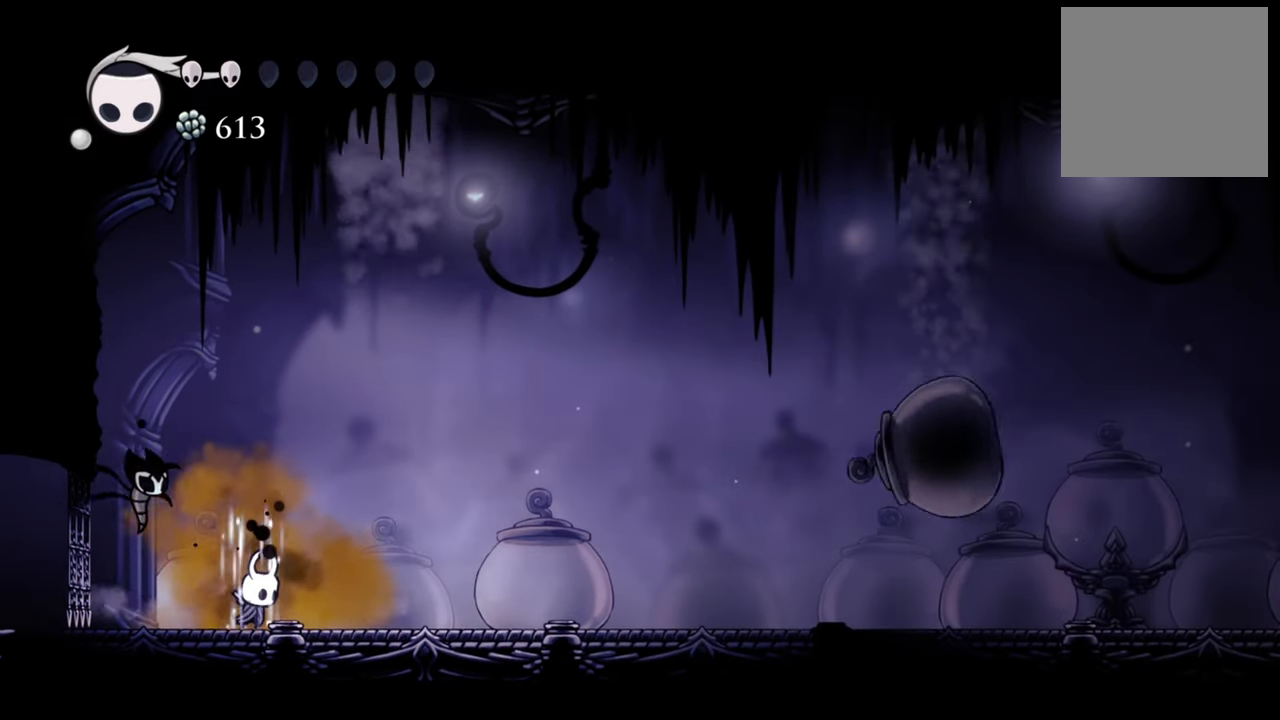
{"buttons": ["B"], "events": []}
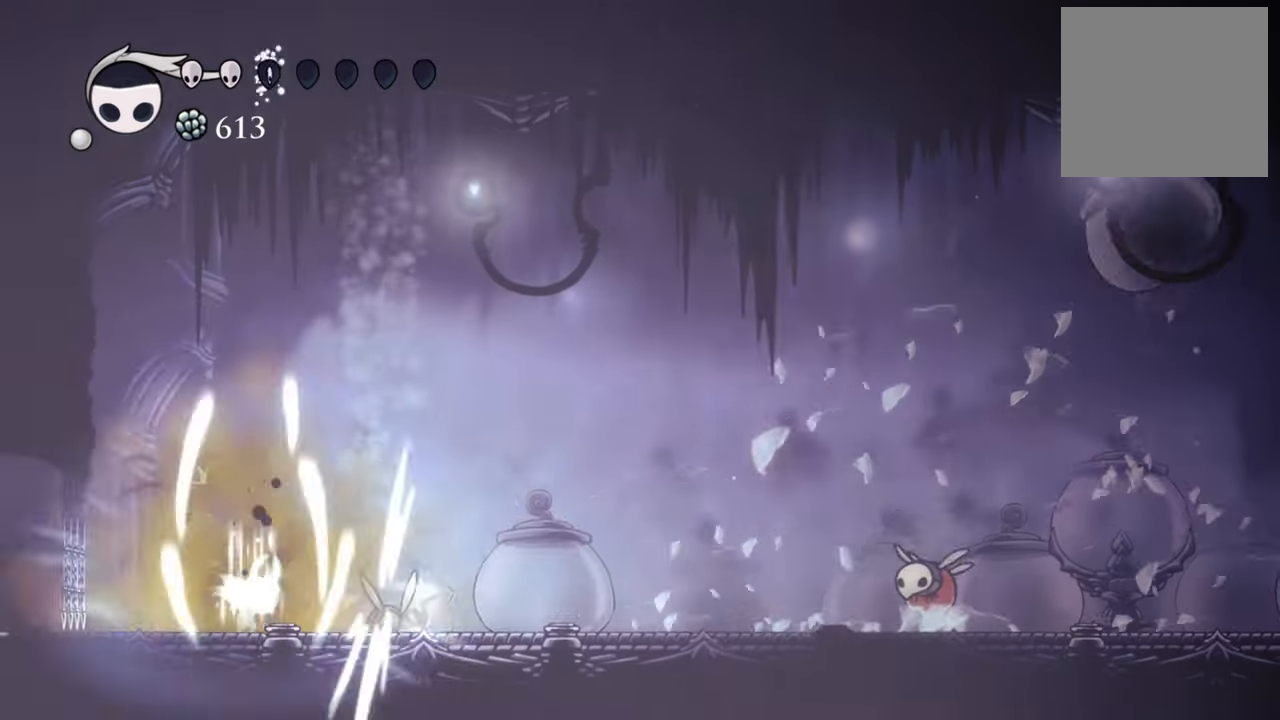
{"buttons": [], "events": [[380, "B", "up"]]}
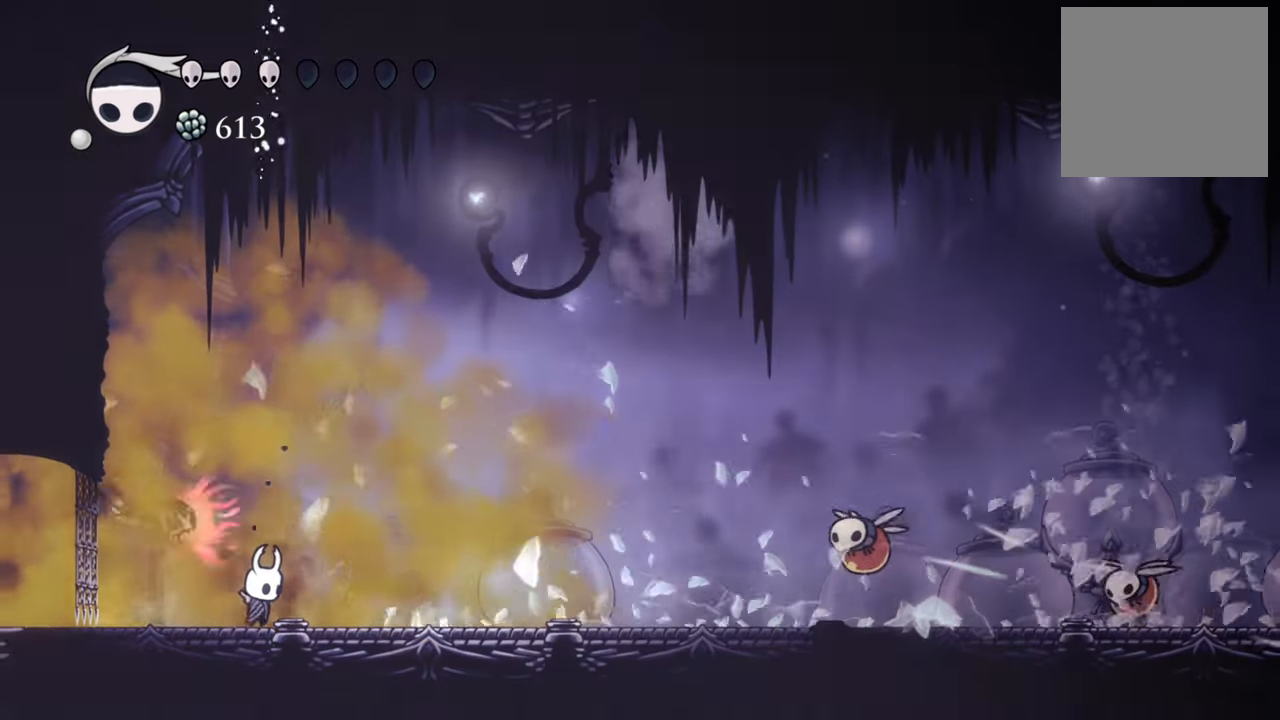
{"buttons": ["X", "DPAD_RIGHT"], "events": [[40, "X", "down"], [100, "DPAD_RIGHT", "down"], [140, "X", "up"], [180, "DPAD_RIGHT", "up"], [280, "X", "down"], [400, "X", "up"], [480, "DPAD_RIGHT", "down"], [500, "X", "down"]]}
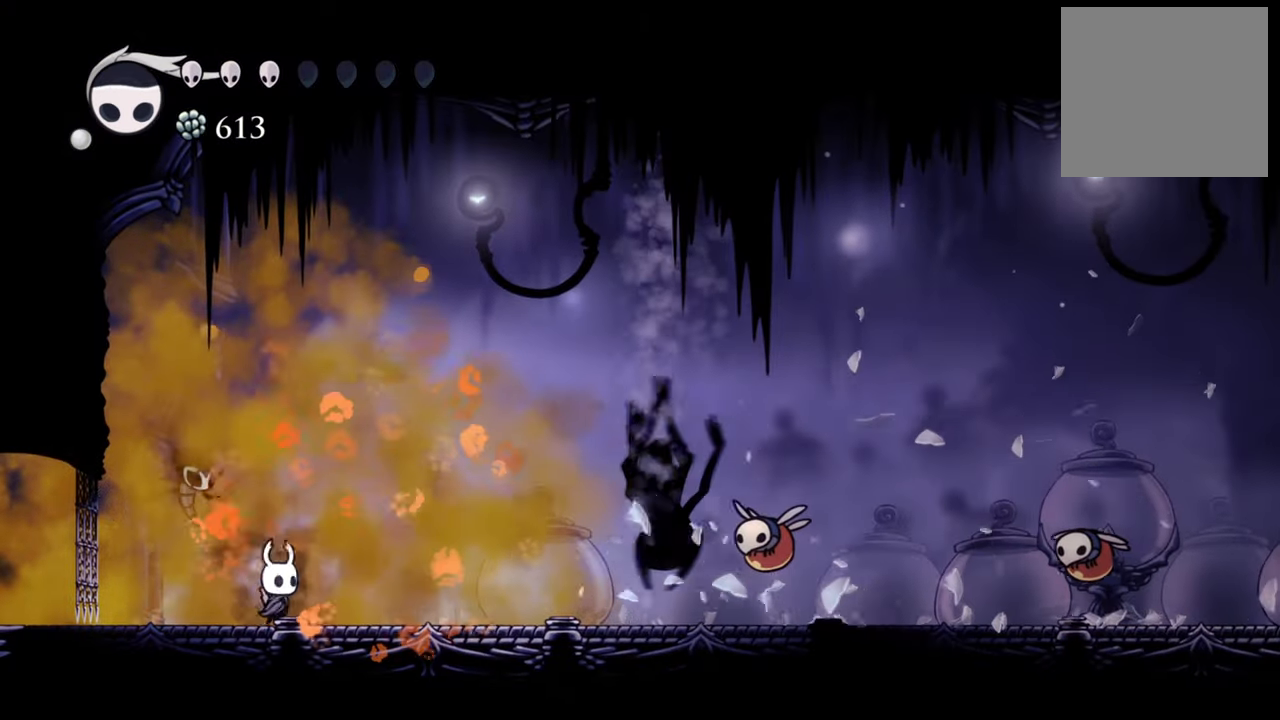
{"buttons": ["DPAD_RIGHT"], "events": [[140, "X", "up"]]}
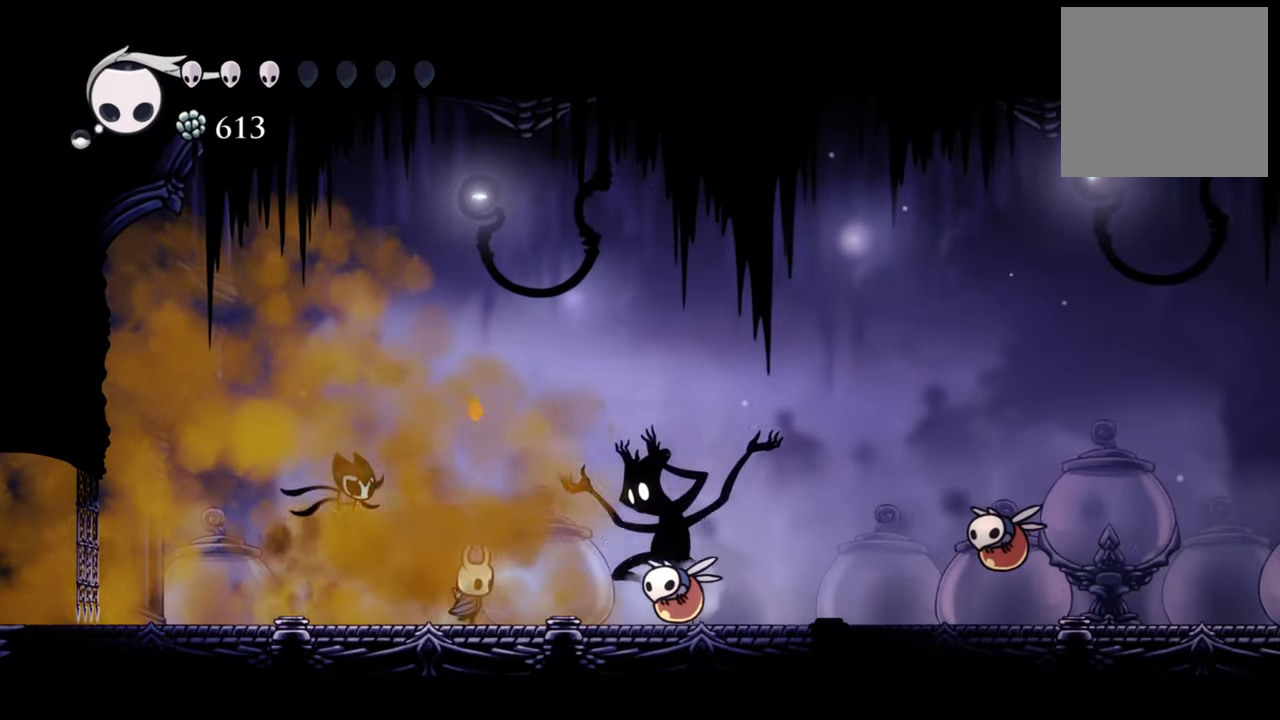
{"buttons": ["DPAD_RIGHT"], "events": [[100, "X", "down"], [240, "X", "up"], [340, "X", "down"], [480, "X", "up"]]}
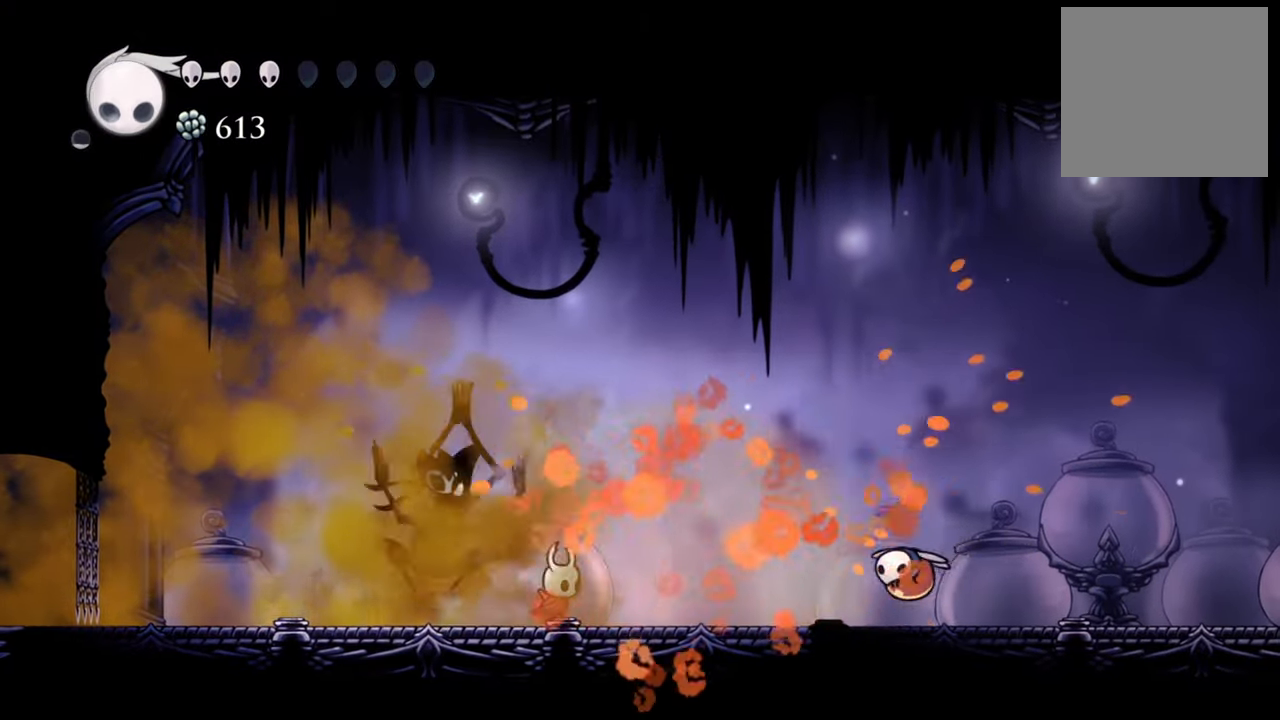
{"buttons": ["X", "DPAD_RIGHT"], "events": [[100, "X", "down"], [200, "X", "up"], [300, "X", "down"], [400, "X", "up"], [500, "X", "down"]]}
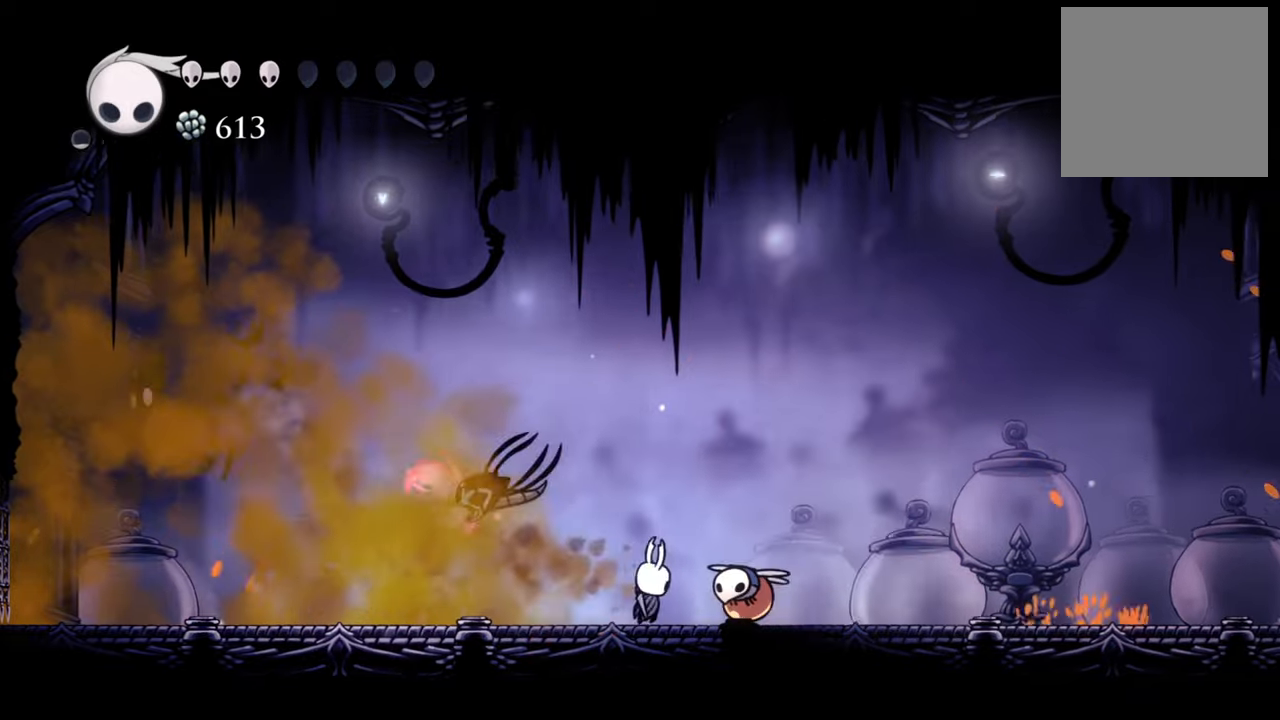
{"buttons": ["X", "DPAD_RIGHT"], "events": [[120, "X", "up"], [180, "X", "down"], [300, "X", "up"], [420, "X", "down"]]}
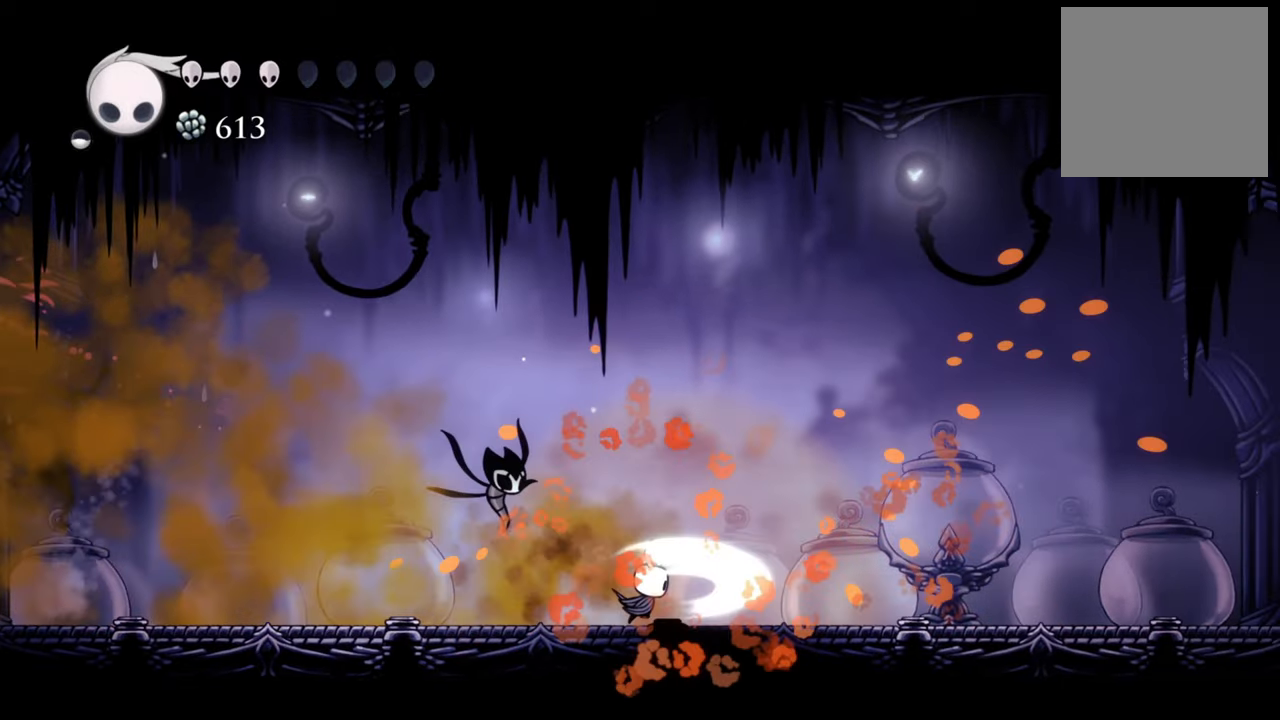
{"buttons": ["B"], "events": [[80, "X", "up"], [260, "DPAD_RIGHT", "up"], [400, "B", "down"]]}
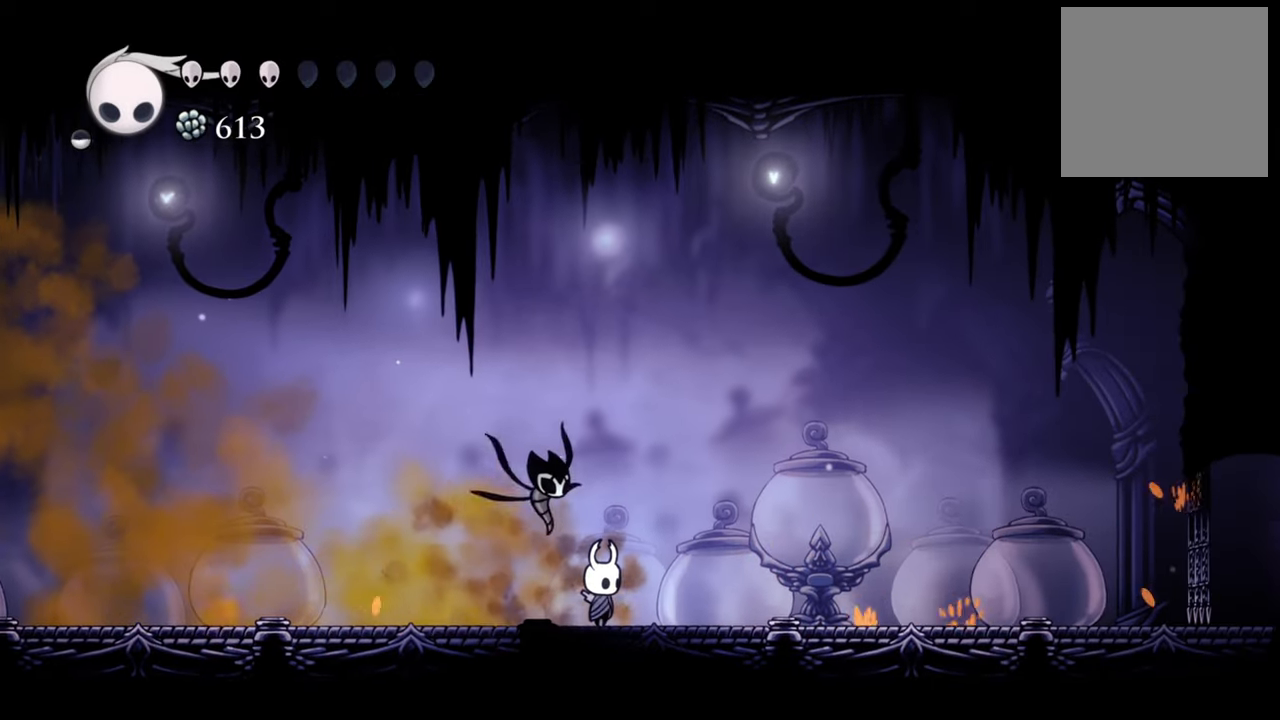
{"buttons": ["B"], "events": []}
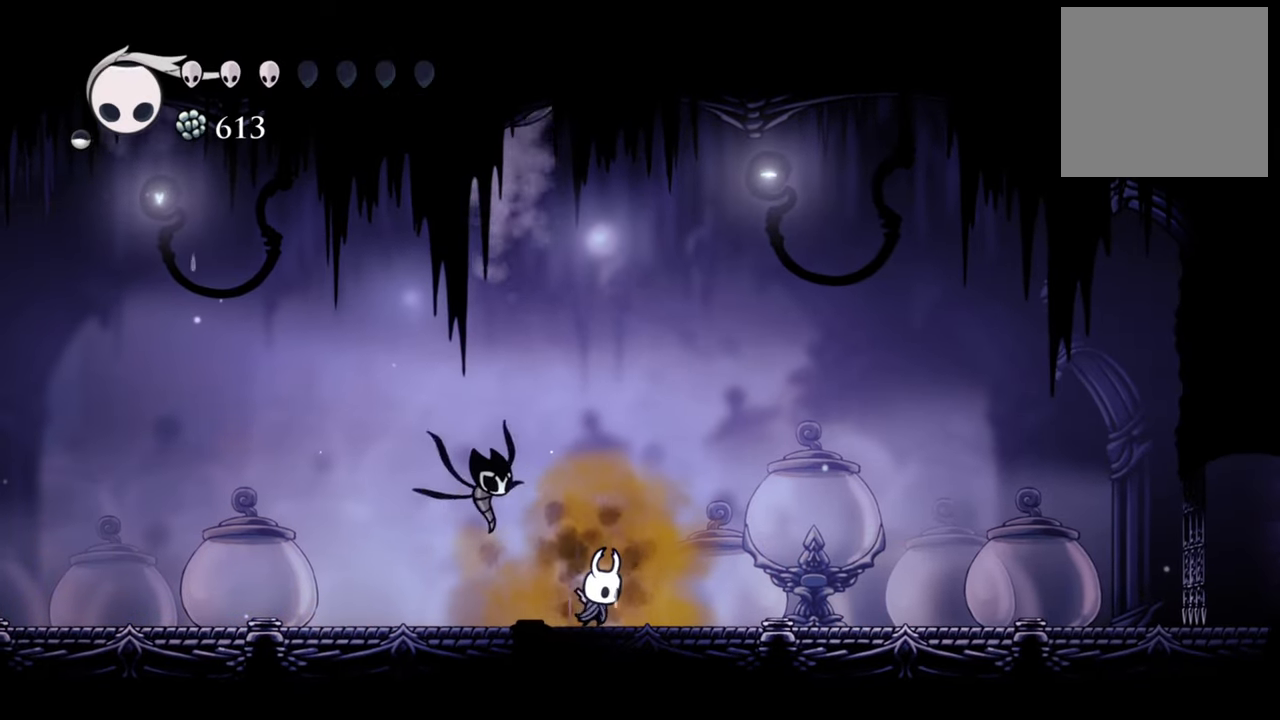
{"buttons": ["B"], "events": []}
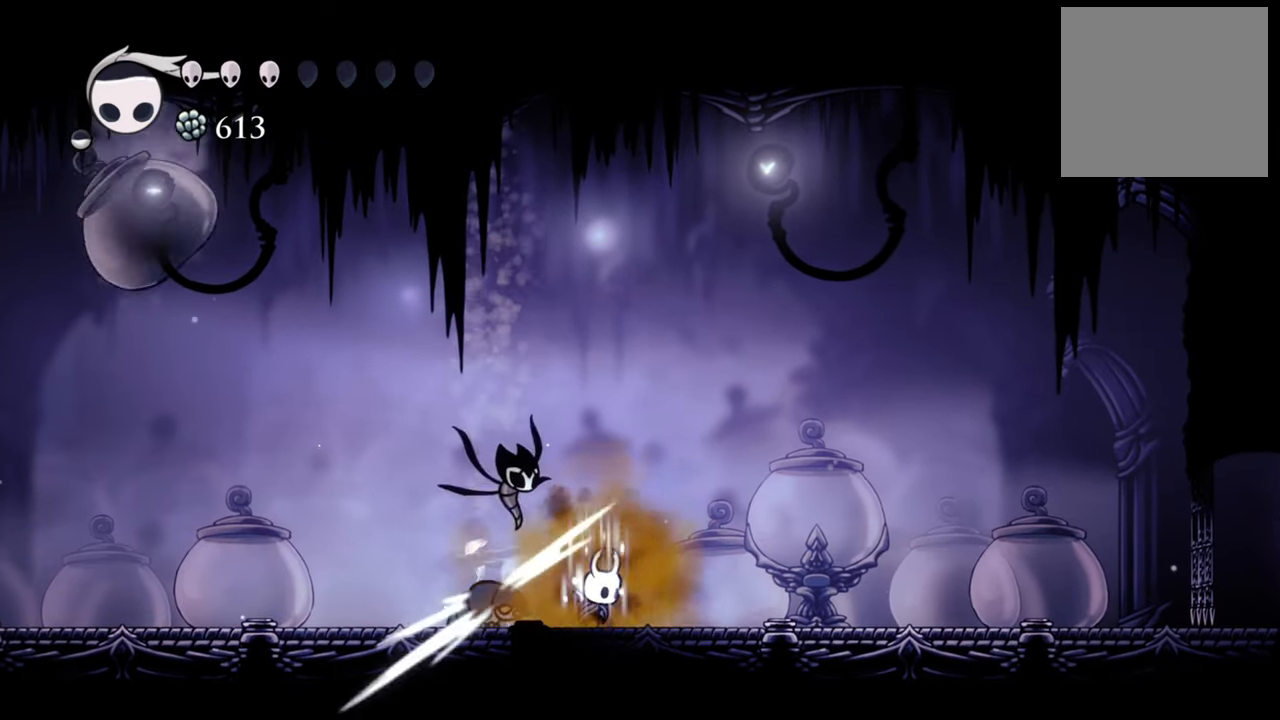
{"buttons": ["B"], "events": []}
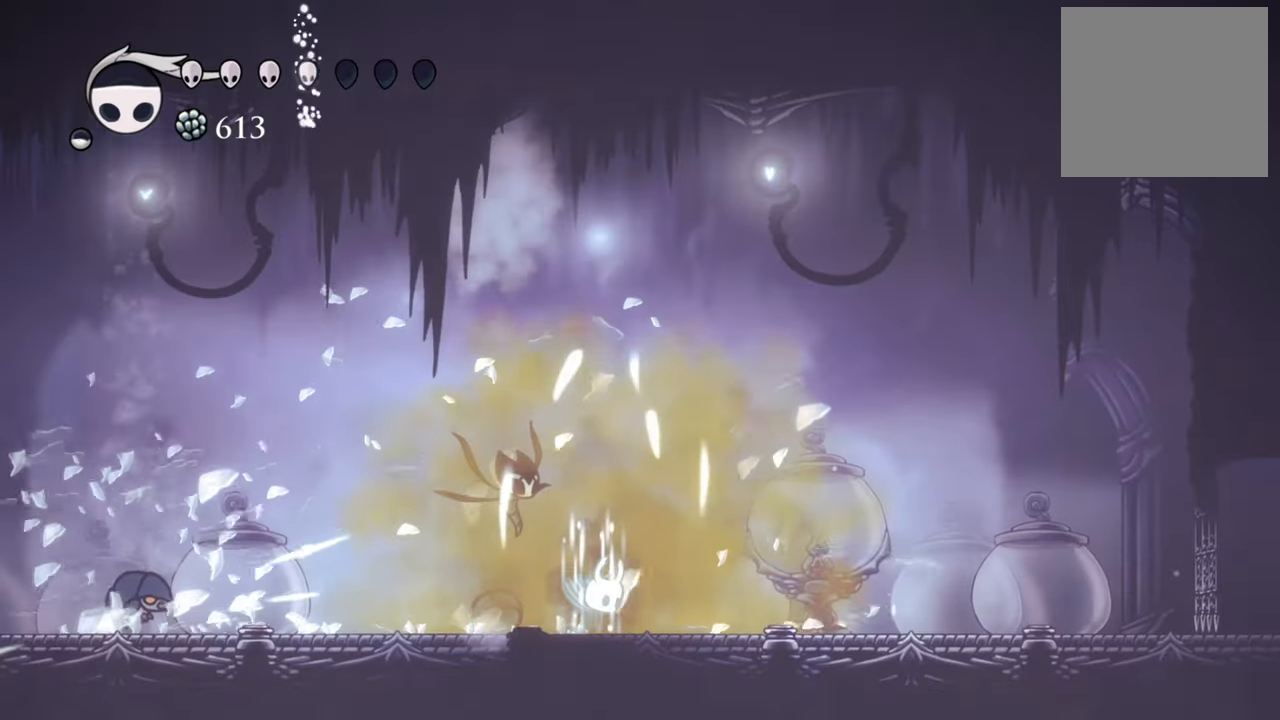
{"buttons": ["DPAD_RIGHT"], "events": [[140, "DPAD_RIGHT", "down"], [180, "B", "up"], [220, "R2", "down"], [420, "R2", "up"]]}
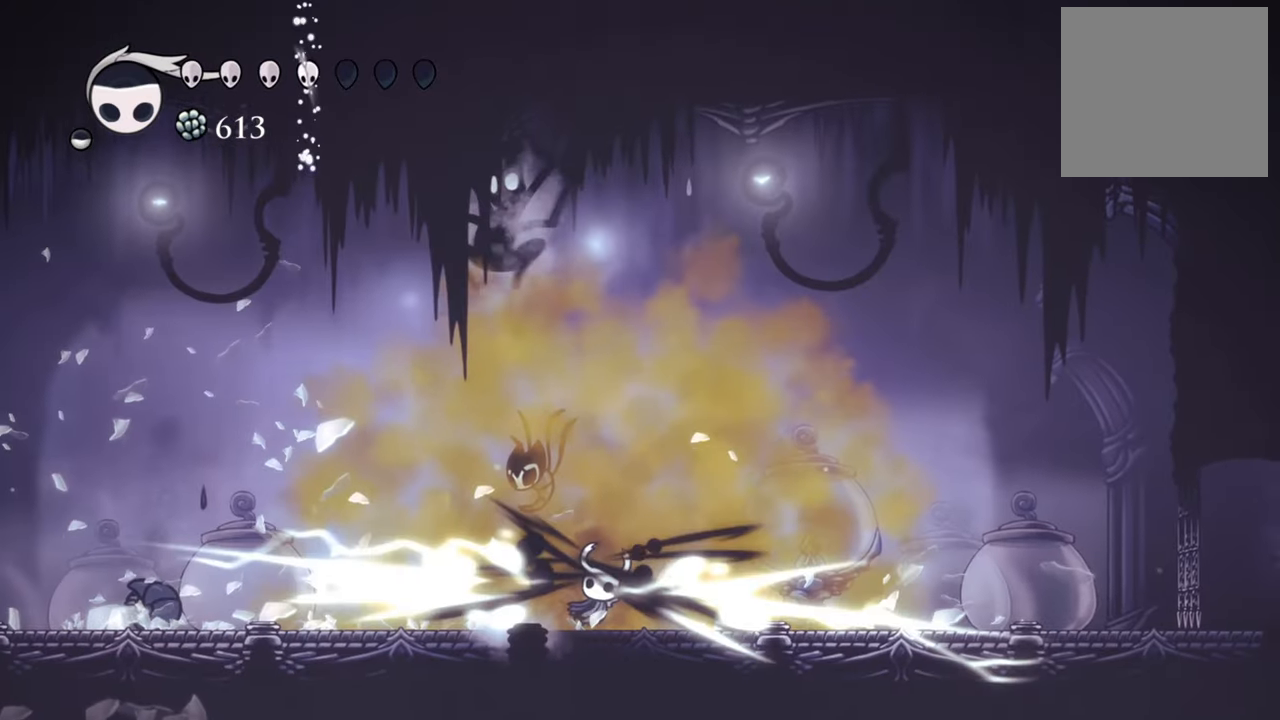
{"buttons": [], "events": [[160, "DPAD_RIGHT", "up"], [320, "DPAD_LEFT", "down"], [480, "DPAD_LEFT", "up"]]}
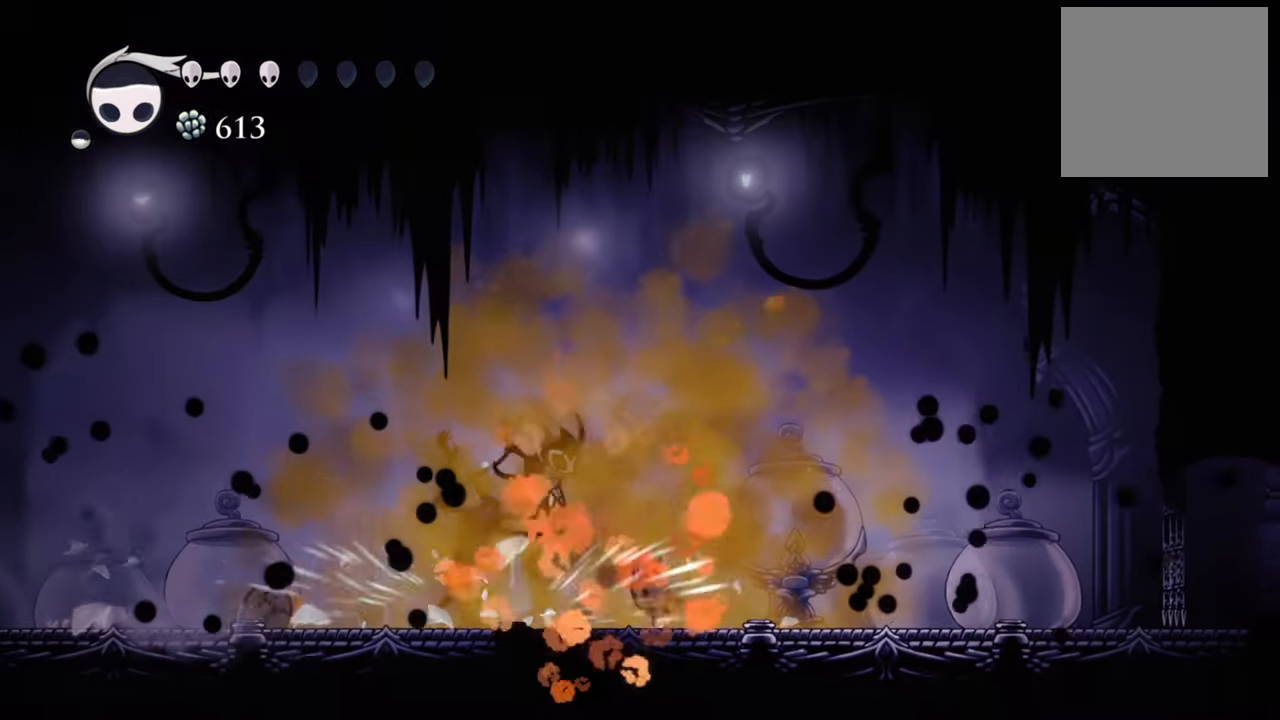
{"buttons": ["X"], "events": [[100, "DPAD_RIGHT", "down"], [380, "DPAD_RIGHT", "up"], [440, "X", "down"]]}
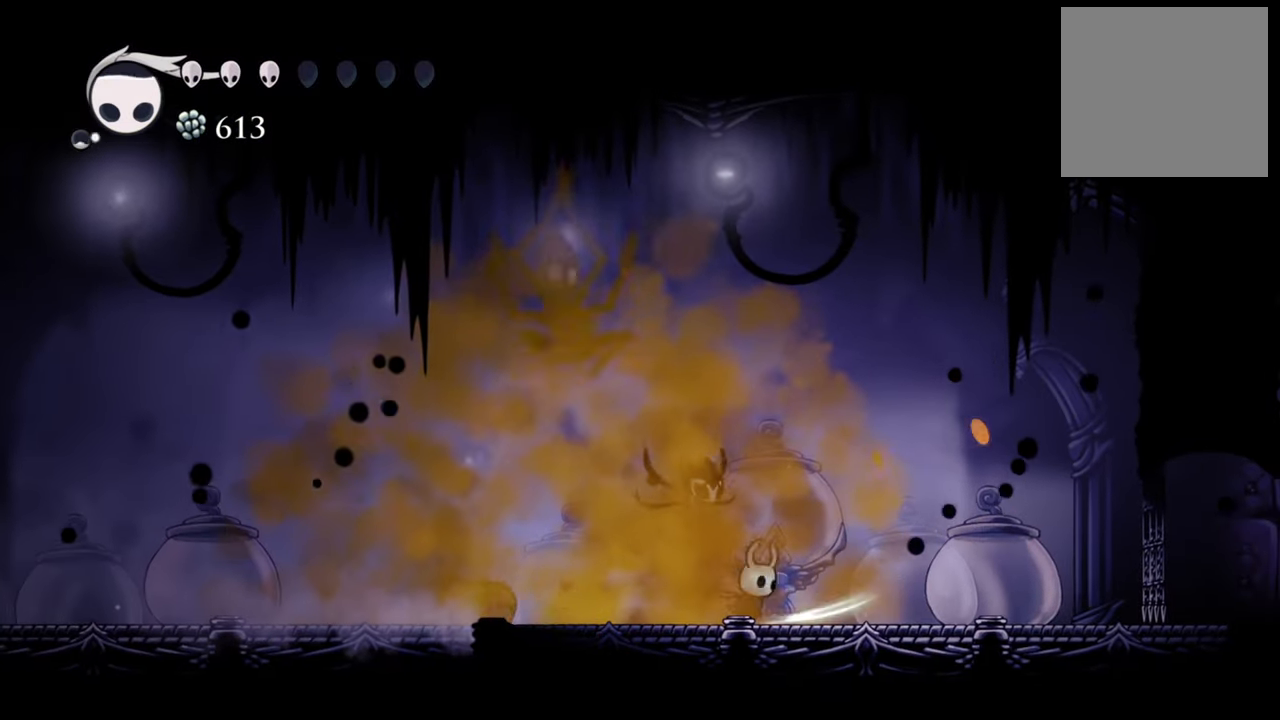
{"buttons": [], "events": [[60, "X", "up"], [120, "DPAD_LEFT", "down"], [300, "X", "down"], [340, "DPAD_LEFT", "up"], [420, "X", "up"]]}
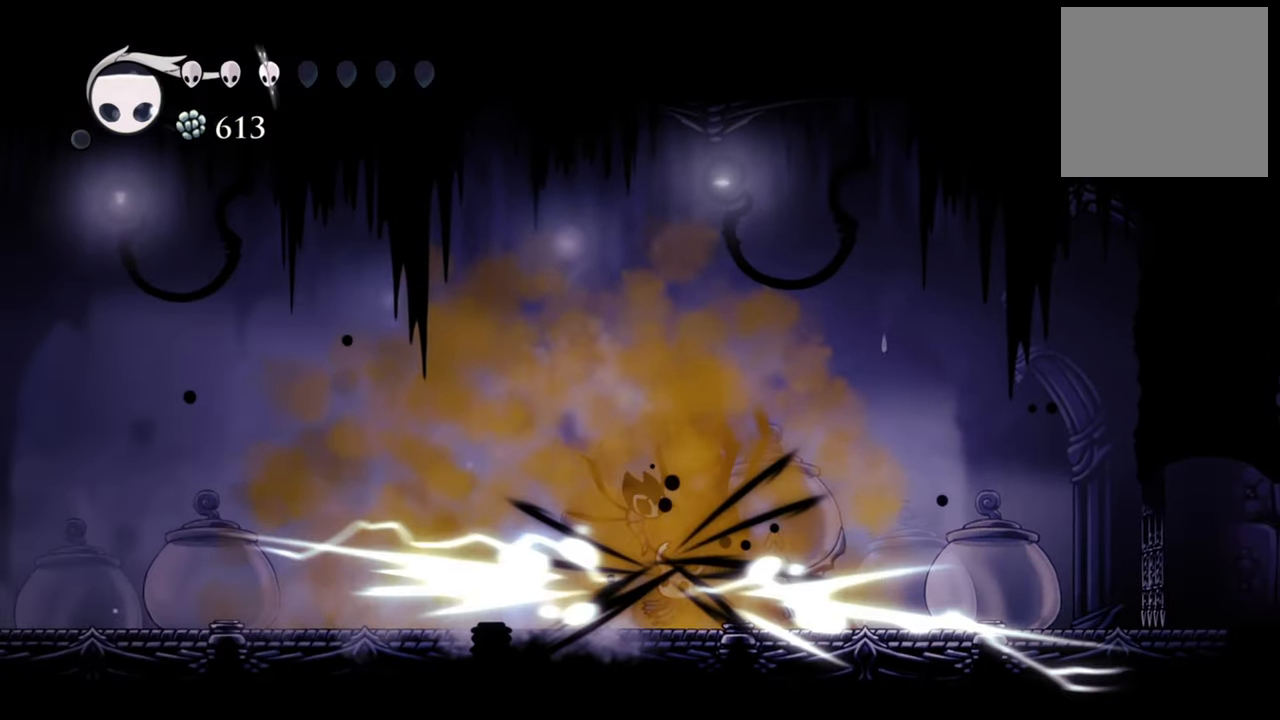
{"buttons": ["R2", "DPAD_LEFT"], "events": [[300, "DPAD_LEFT", "down"], [480, "R2", "down"]]}
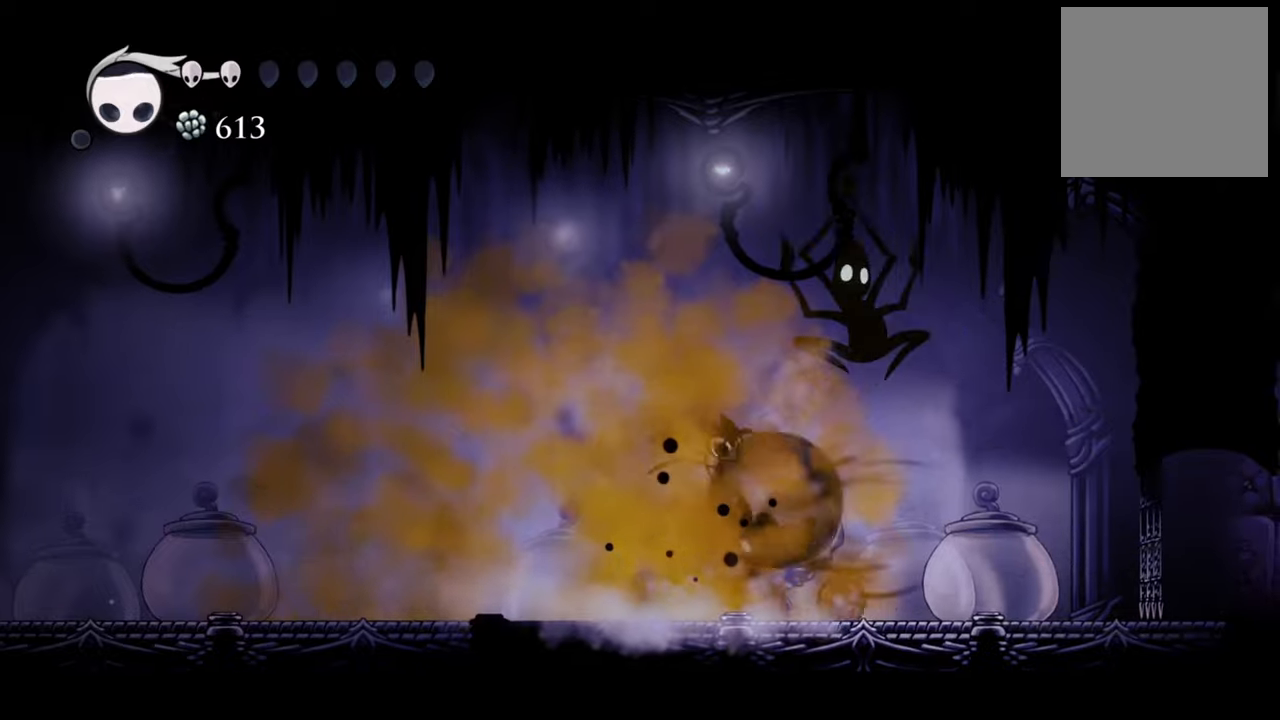
{"buttons": ["DPAD_LEFT"], "events": [[220, "R2", "up"]]}
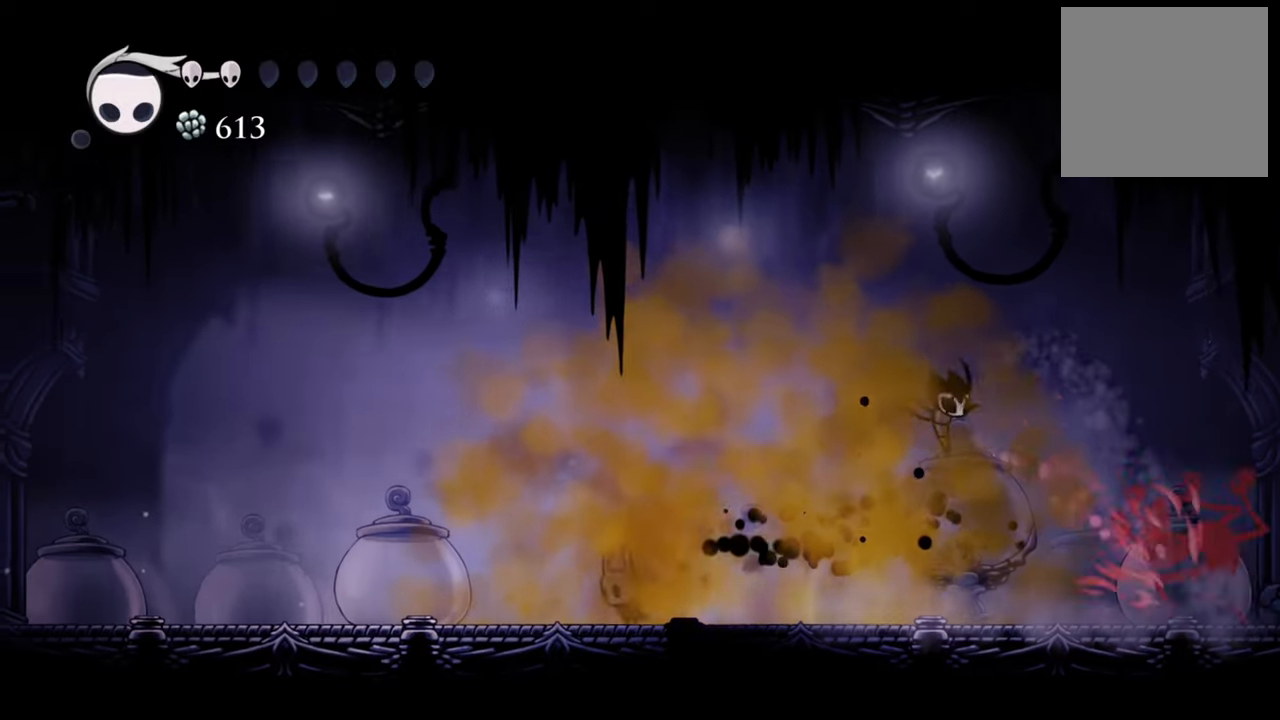
{"buttons": ["DPAD_RIGHT"], "events": [[260, "DPAD_LEFT", "up"], [480, "DPAD_RIGHT", "down"]]}
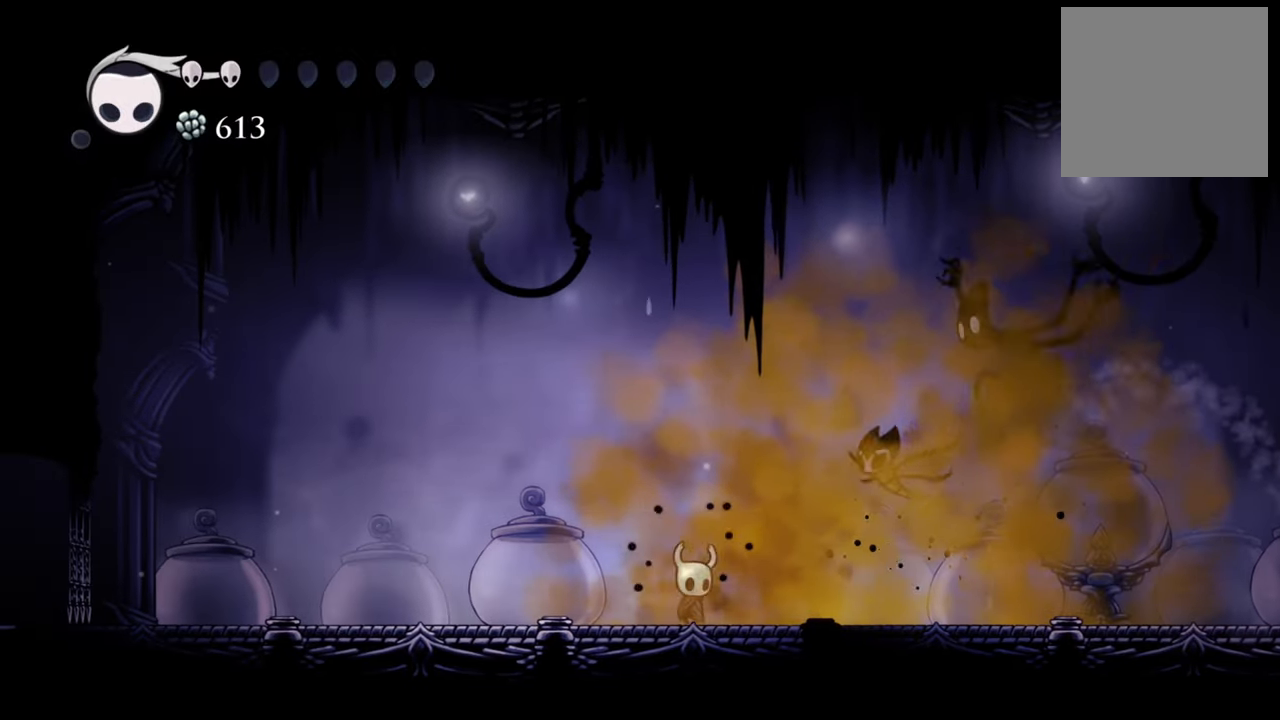
{"buttons": ["X"], "events": [[200, "DPAD_RIGHT", "up"], [220, "X", "down"], [340, "X", "up"], [440, "X", "down"]]}
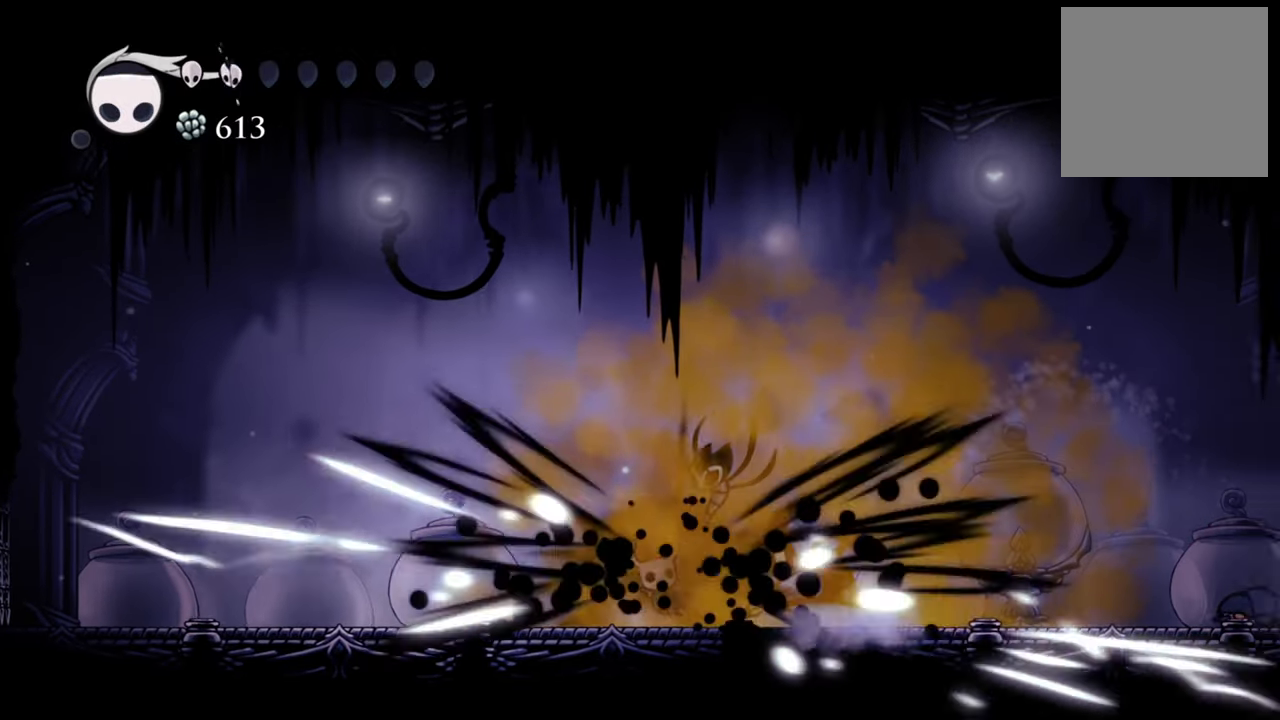
{"buttons": [], "events": [[60, "X", "up"], [160, "X", "down"], [220, "DPAD_RIGHT", "down"], [260, "X", "up"], [360, "X", "down"], [440, "X", "up"], [480, "DPAD_RIGHT", "up"]]}
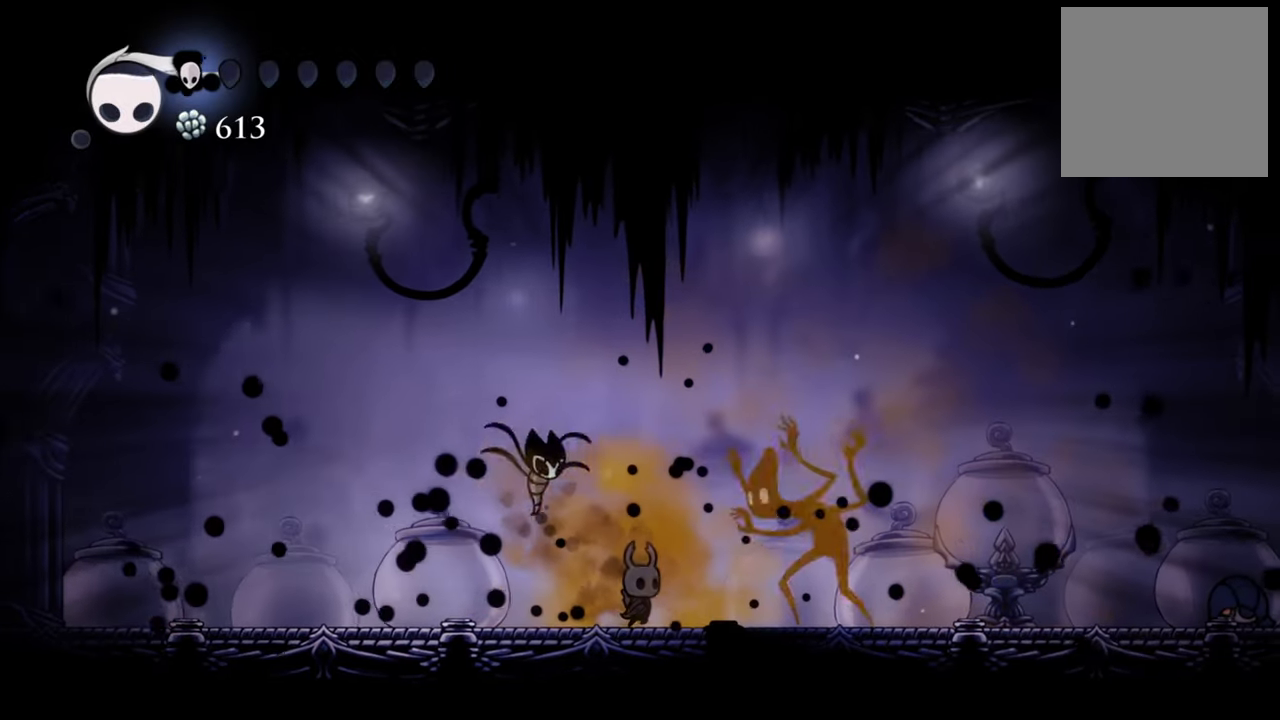
{"buttons": ["X"], "events": [[80, "X", "down"], [180, "DPAD_RIGHT", "down"], [180, "X", "up"], [260, "DPAD_RIGHT", "up"], [260, "X", "down"], [360, "X", "up"], [440, "X", "down"]]}
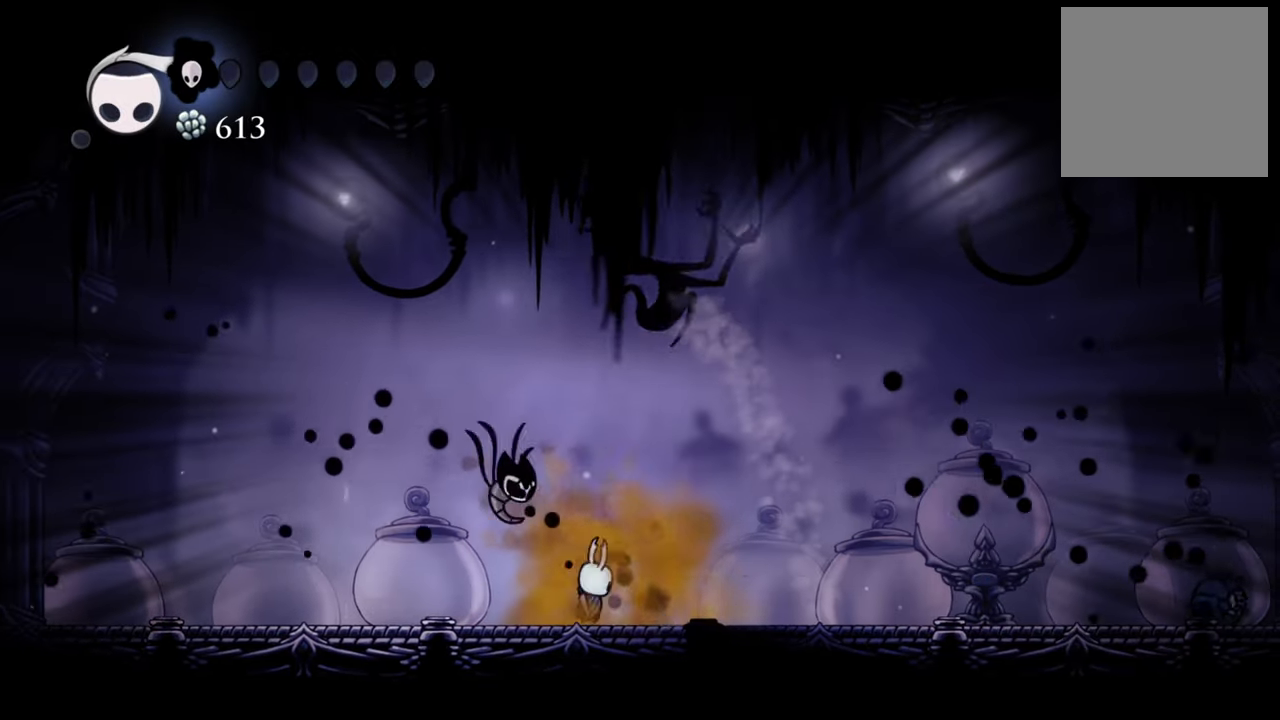
{"buttons": ["DPAD_RIGHT"], "events": [[80, "X", "up"], [160, "DPAD_RIGHT", "down"], [240, "R2", "down"], [480, "R2", "up"]]}
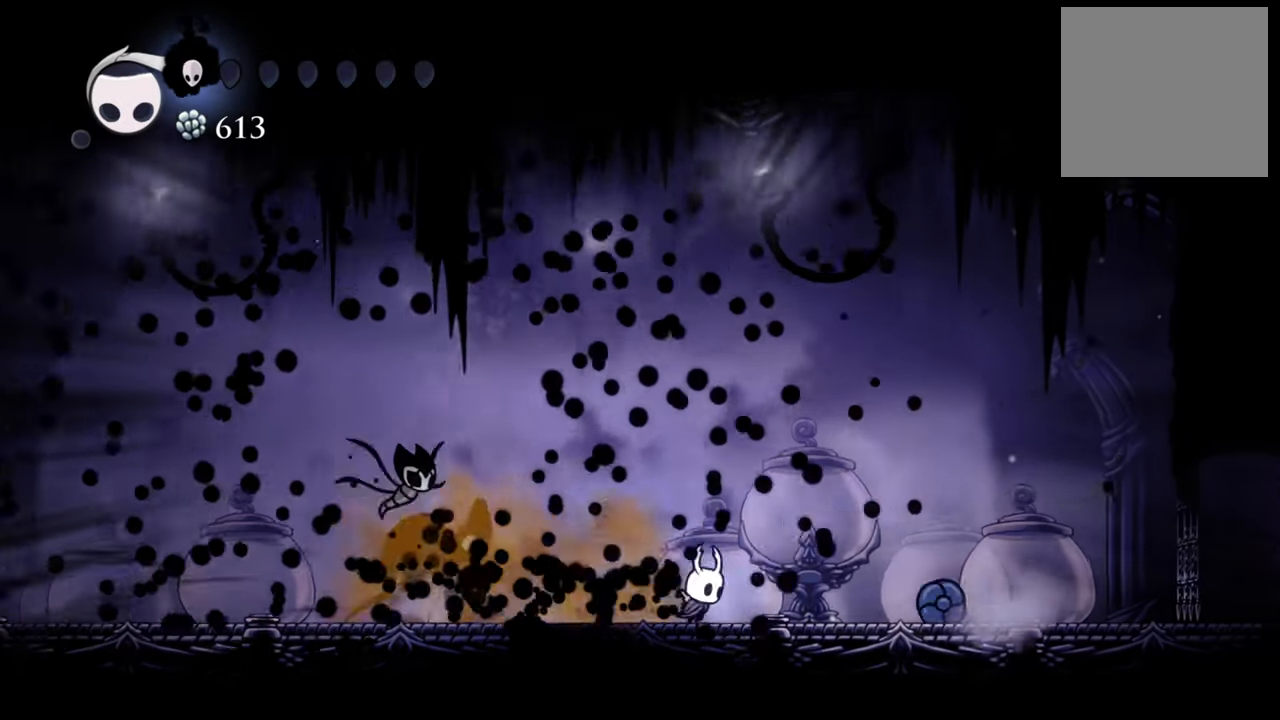
{"buttons": [], "events": [[420, "DPAD_RIGHT", "up"]]}